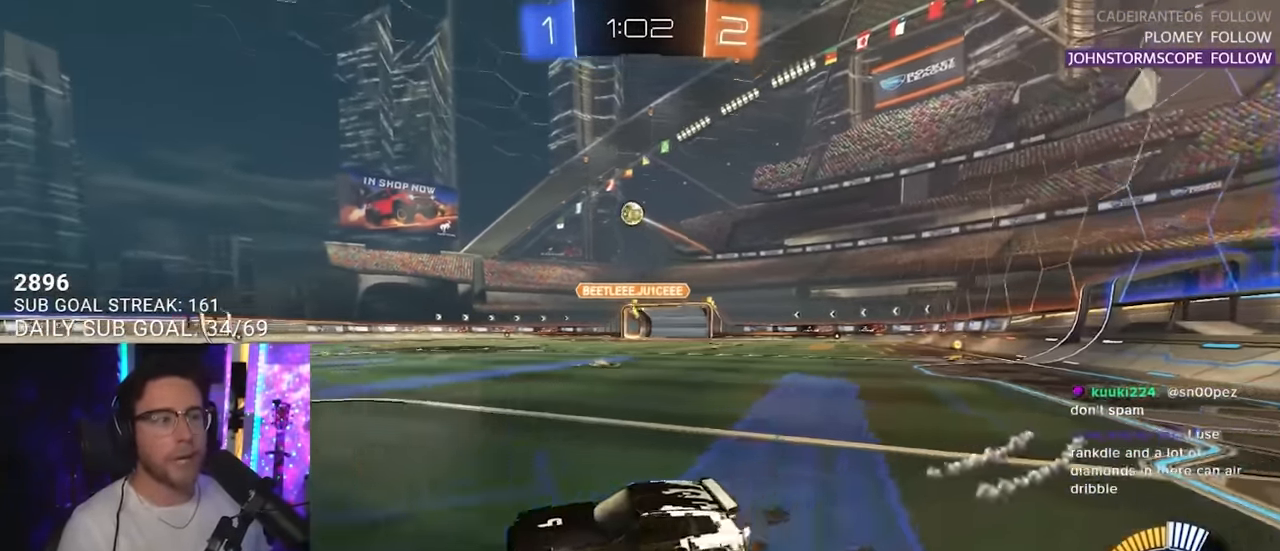
Gameplay with a controller (PlayStation layout); each line is a JSON object with the inputs held at the frame after it. "events" lists button and stick changes between this image and that frame as [ms after this image, input, new state], when the widget could be followed in between. Not read: L1 R1 SELECT START.
{"buttons": ["L2", "R2"], "left_stick": "down-left", "right_stick": "center", "events": [[84, "CROSS", "down"], [134, "L2", "down"], [150, "left_stick", "up-left"], [167, "CROSS", "up"], [250, "CROSS", "down"], [284, "L2", "up"], [300, "left_stick", "down"], [334, "CIRCLE", "down"], [334, "CROSS", "up"], [334, "TRIANGLE", "down"], [350, "CIRCLE", "up"], [400, "L2", "down"], [417, "left_stick", "down-left"], [484, "TRIANGLE", "up"]]}
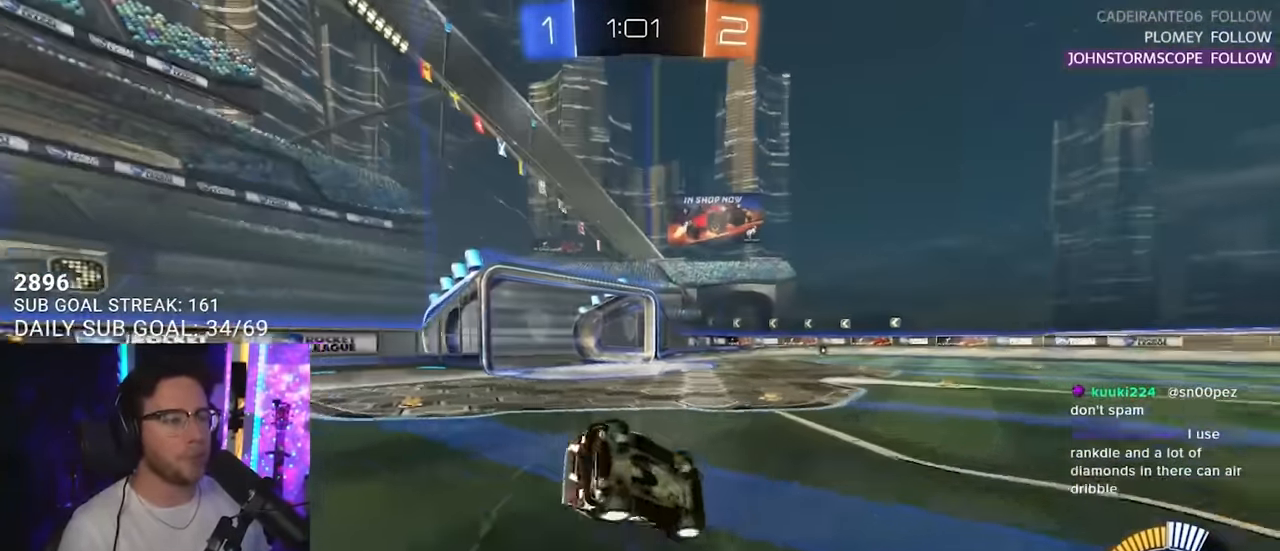
{"buttons": ["TRIANGLE", "L2", "R2"], "left_stick": "down-left", "right_stick": "center", "events": [[434, "TRIANGLE", "down"]]}
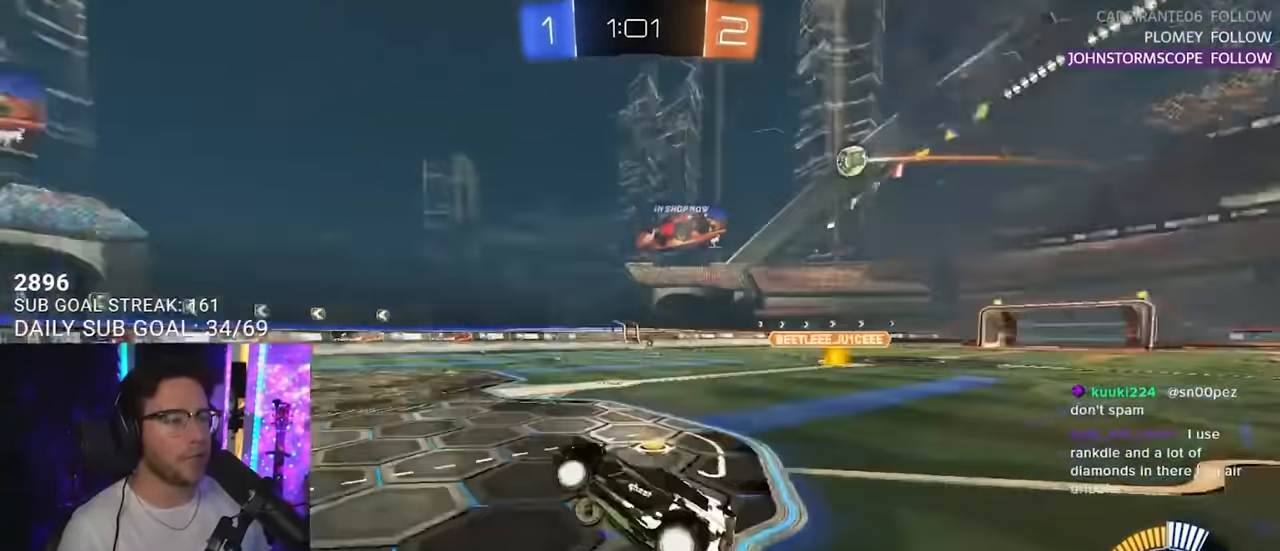
{"buttons": ["R2"], "left_stick": "center", "right_stick": "center", "events": [[34, "L2", "up"], [50, "TRIANGLE", "up"], [50, "left_stick", "center"], [234, "left_stick", "right"], [434, "left_stick", "center"]]}
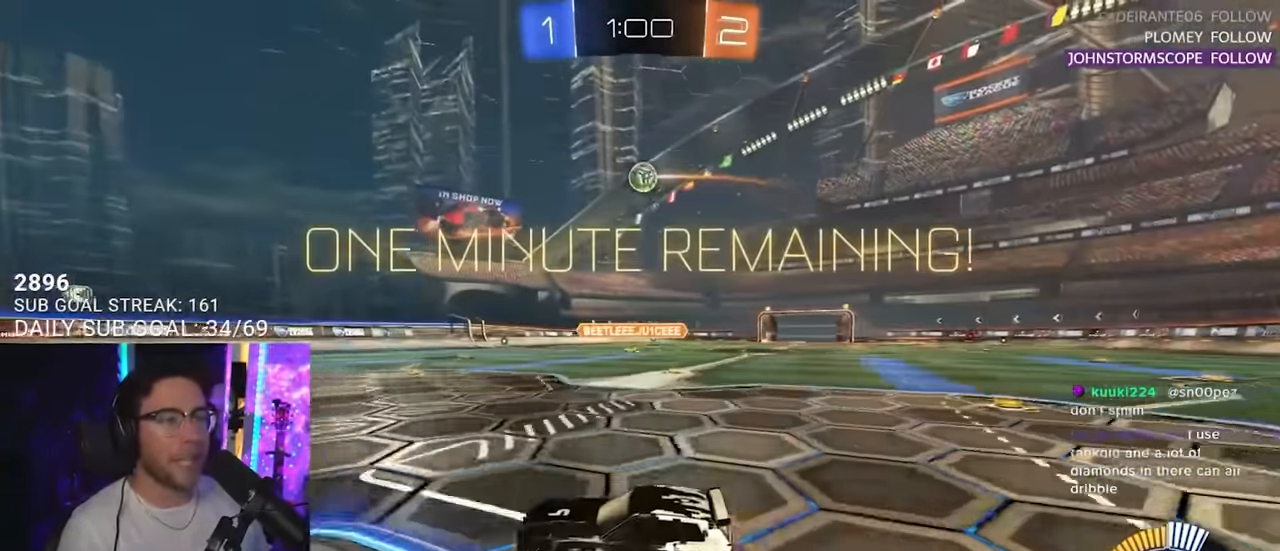
{"buttons": ["R2"], "left_stick": "center", "right_stick": "center", "events": [[250, "left_stick", "up-right"], [417, "left_stick", "center"]]}
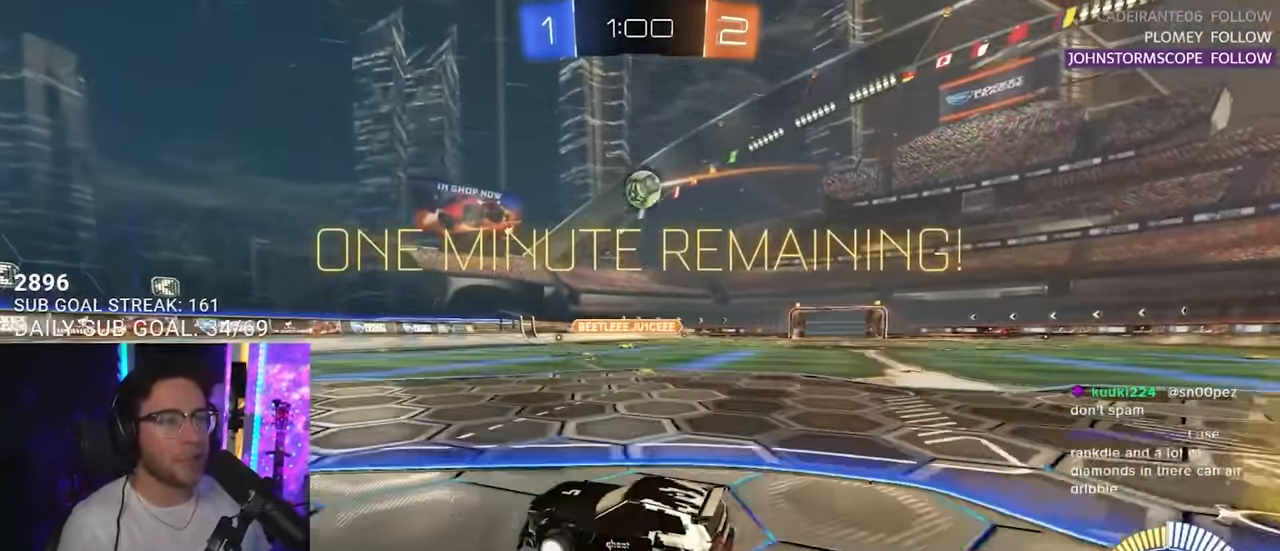
{"buttons": ["L2"], "left_stick": "center", "right_stick": "center", "events": [[50, "R2", "up"], [67, "L2", "down"]]}
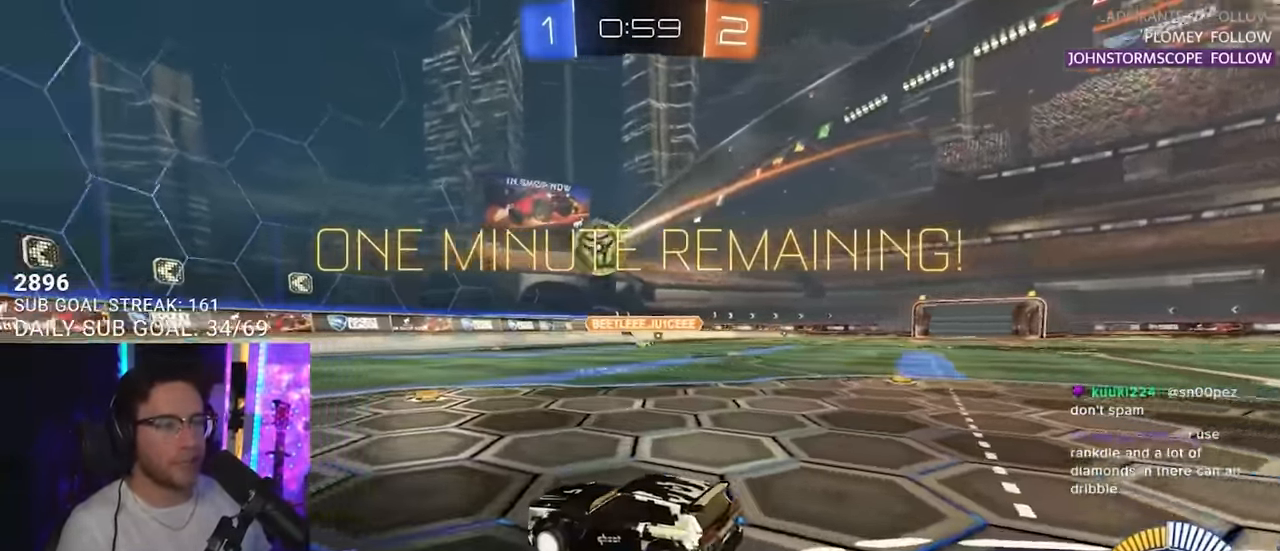
{"buttons": ["R2"], "left_stick": "center", "right_stick": "center", "events": [[33, "R2", "down"], [33, "left_stick", "left"], [100, "L2", "up"], [466, "left_stick", "center"]]}
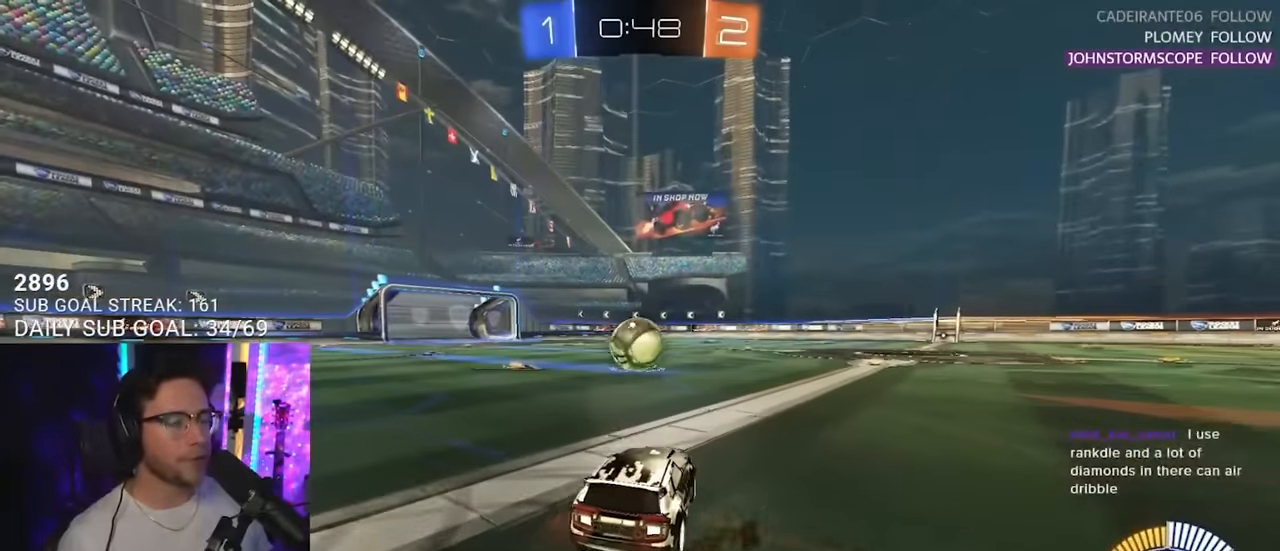
{"buttons": [], "left_stick": "center", "right_stick": "center", "events": [[300, "left_stick", "up-right"], [400, "left_stick", "center"], [466, "R2", "up"]]}
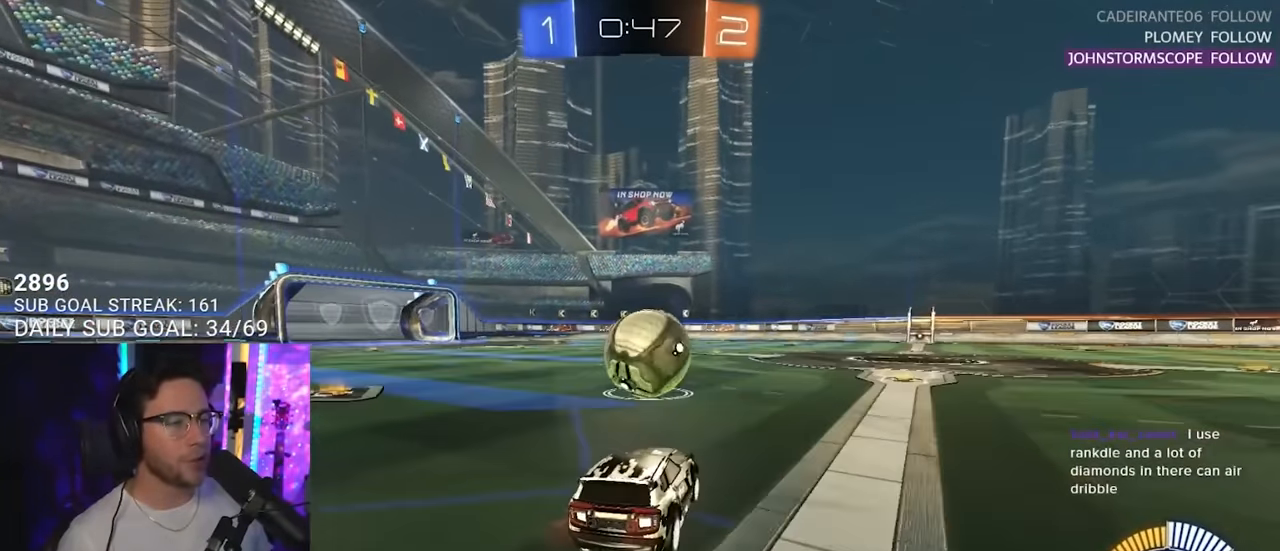
{"buttons": ["R2"], "left_stick": "center", "right_stick": "center", "events": [[33, "L2", "down"], [100, "left_stick", "up-right"], [166, "L2", "up"], [166, "left_stick", "center"], [200, "R2", "down"], [300, "left_stick", "right"], [433, "left_stick", "center"]]}
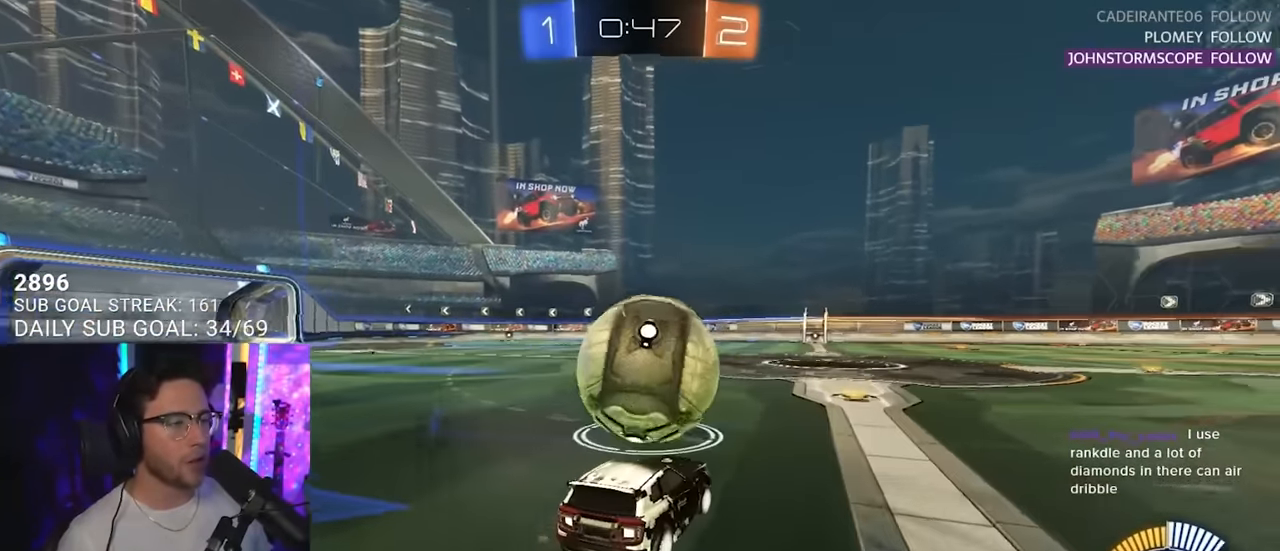
{"buttons": ["R2"], "left_stick": "left", "right_stick": "center", "events": [[400, "left_stick", "left"]]}
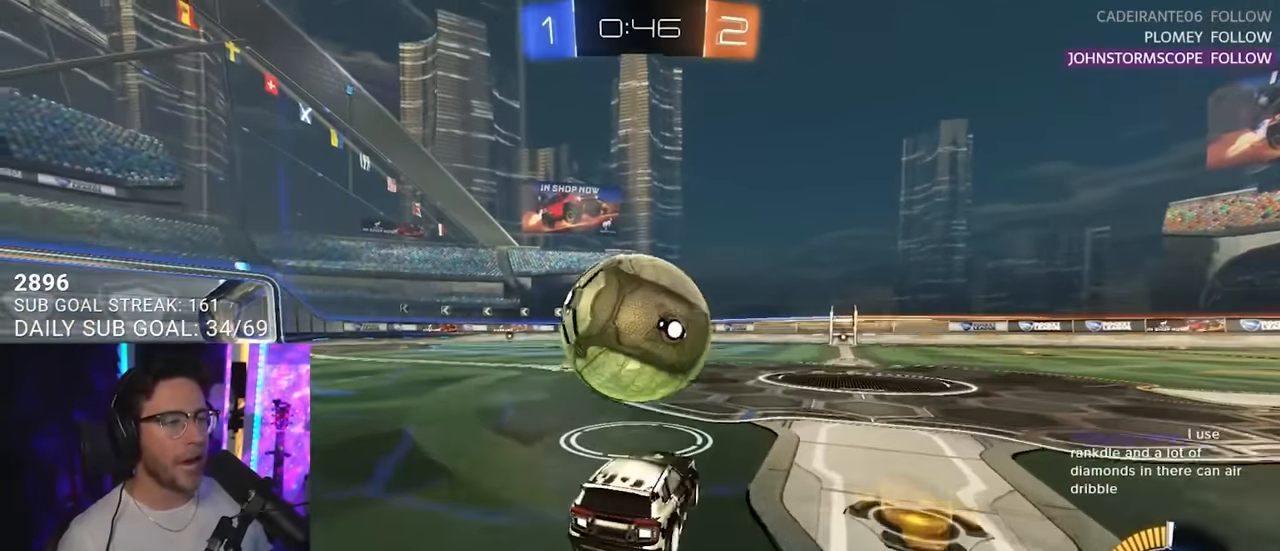
{"buttons": ["R2"], "left_stick": "center", "right_stick": "center", "events": [[66, "left_stick", "center"], [366, "left_stick", "up-right"], [483, "left_stick", "center"]]}
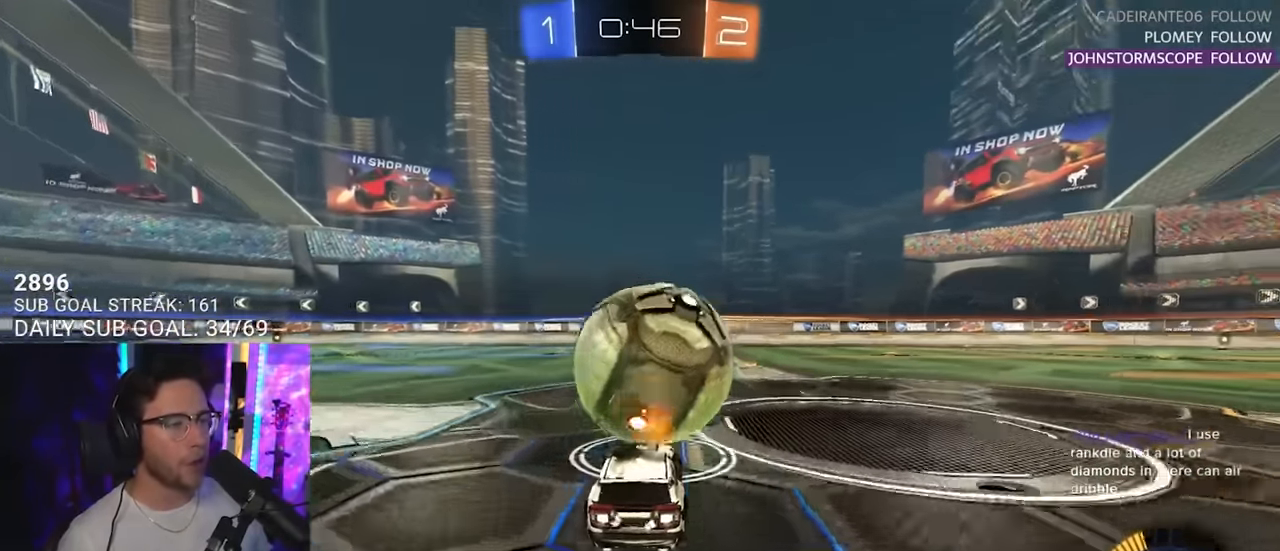
{"buttons": ["R2"], "left_stick": "center", "right_stick": "center", "events": []}
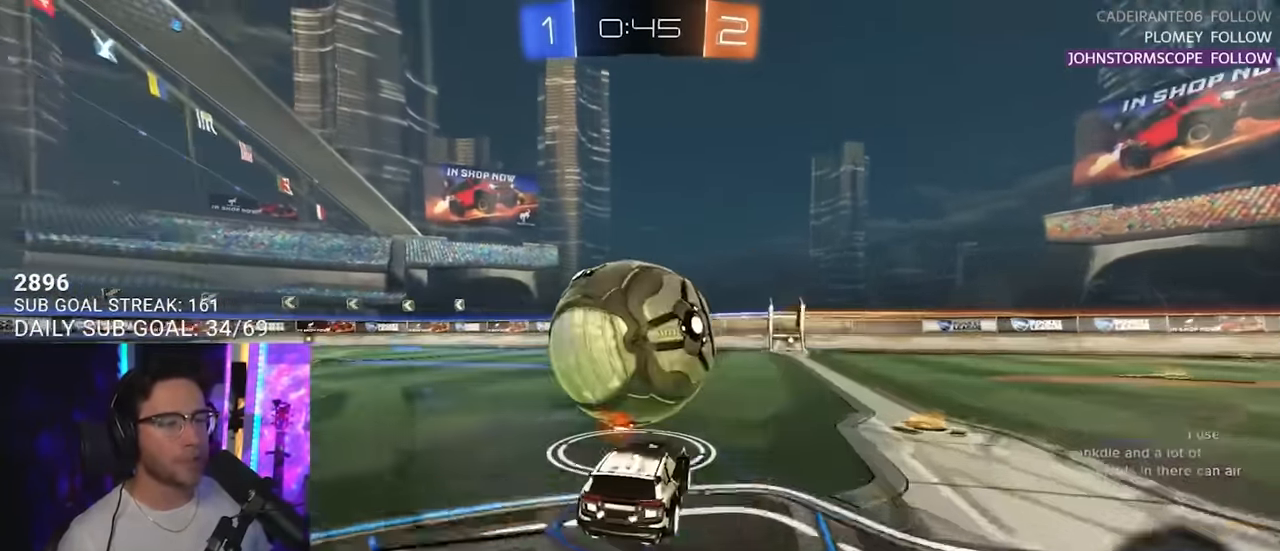
{"buttons": ["R2"], "left_stick": "center", "right_stick": "center", "events": [[316, "left_stick", "up-right"], [383, "left_stick", "center"]]}
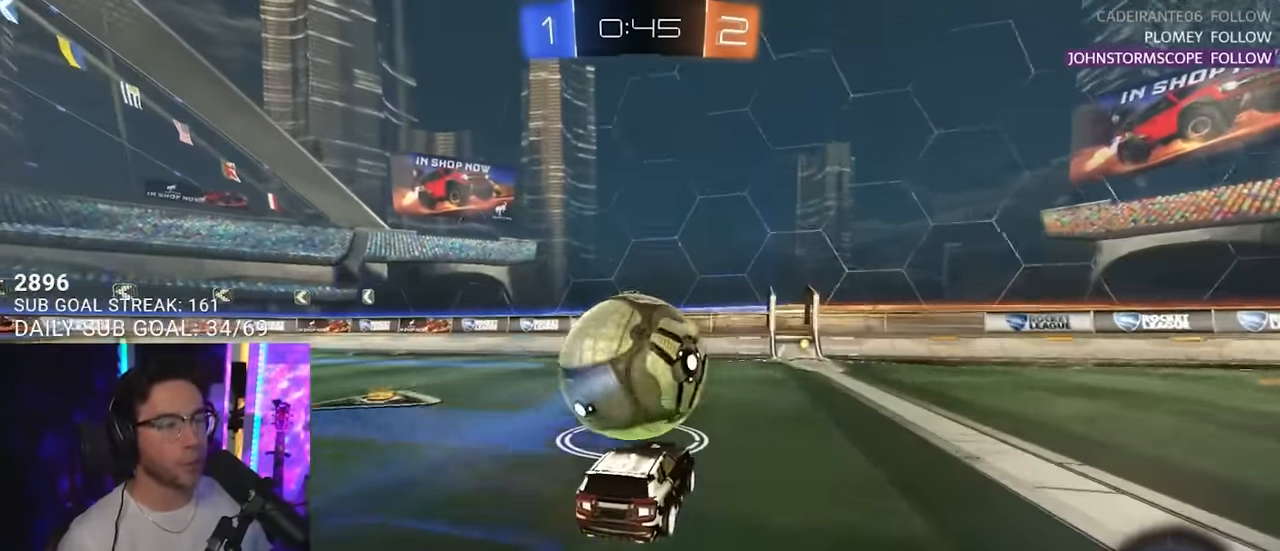
{"buttons": [], "left_stick": "center", "right_stick": "center", "events": [[333, "left_stick", "up-right"], [433, "R2", "up"], [450, "left_stick", "center"]]}
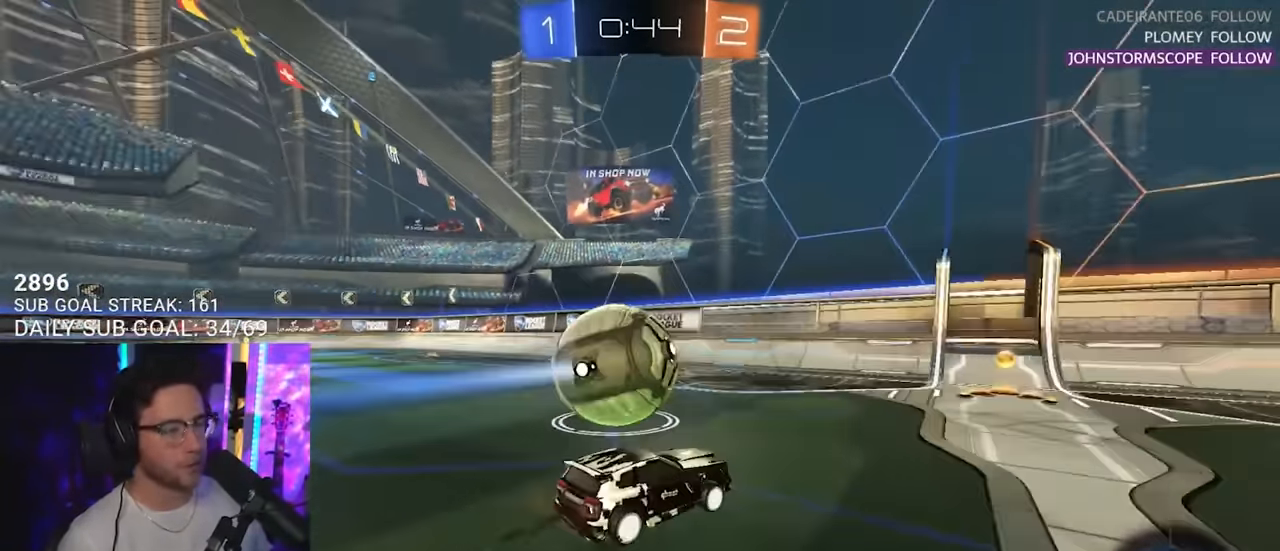
{"buttons": ["R2"], "left_stick": "left", "right_stick": "center", "events": [[116, "R2", "down"], [116, "left_stick", "left"], [133, "L2", "down"], [233, "L2", "up"], [233, "left_stick", "center"], [450, "left_stick", "left"]]}
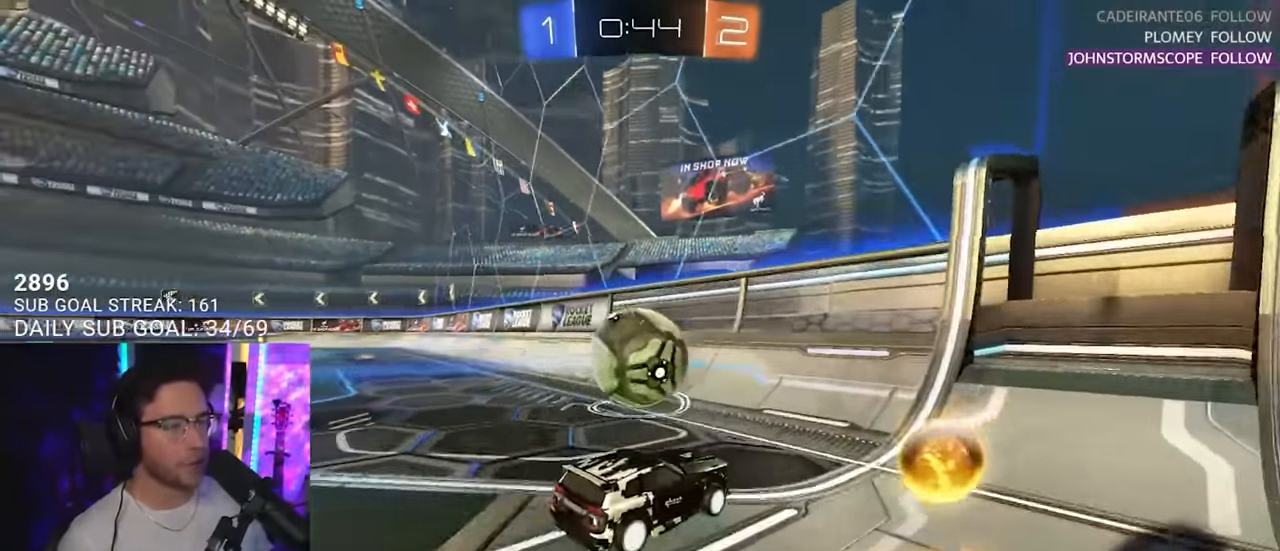
{"buttons": ["R2"], "left_stick": "left", "right_stick": "center", "events": [[166, "left_stick", "center"], [466, "left_stick", "left"]]}
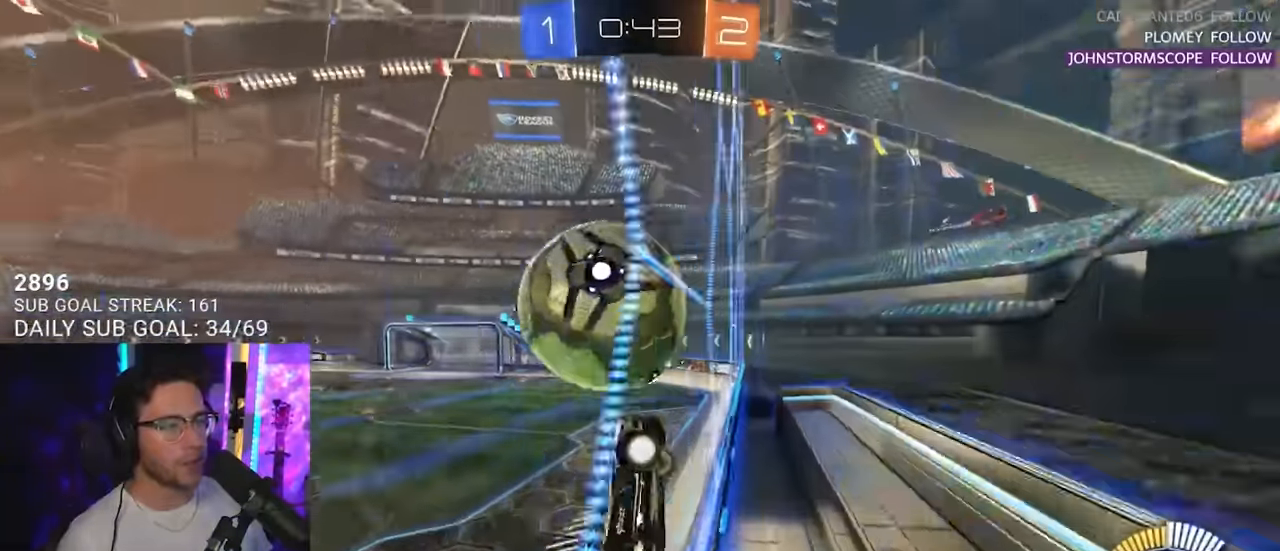
{"buttons": ["CROSS", "R2", "L3"], "left_stick": "down-left", "right_stick": "center", "events": [[116, "left_stick", "center"], [166, "L2", "down"], [166, "R2", "up"], [283, "R2", "down"], [316, "L2", "up"], [483, "CROSS", "down"], [483, "left_stick", "down-left"], [500, "L3", "down"]]}
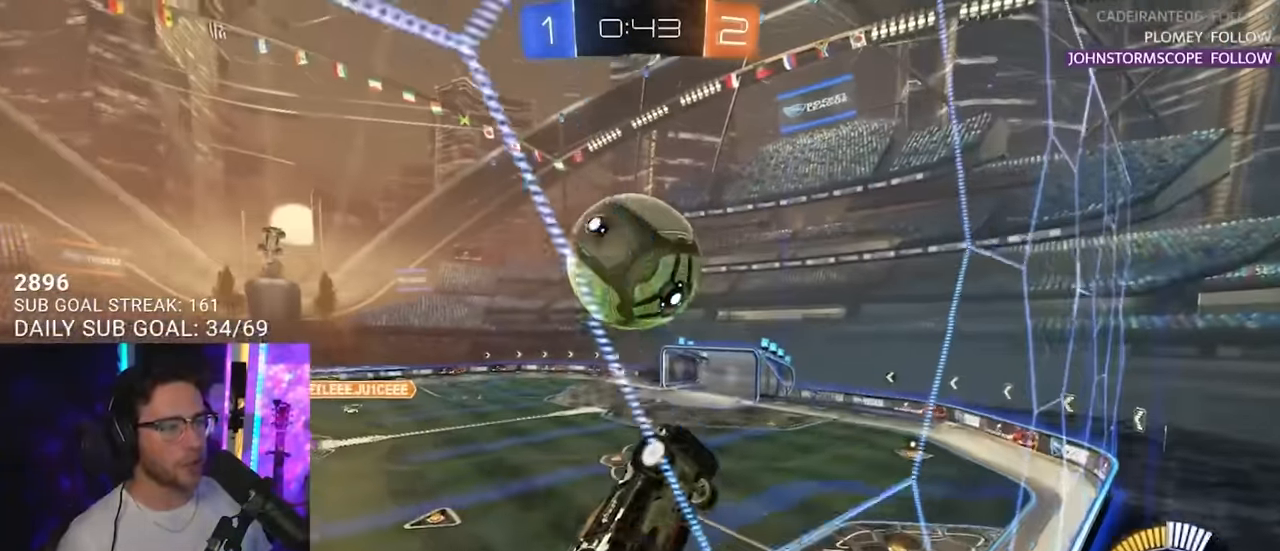
{"buttons": ["L2", "R2"], "left_stick": "left", "right_stick": "center", "events": [[183, "CROSS", "up"], [333, "L3", "up"], [333, "left_stick", "up-right"], [466, "left_stick", "left"], [483, "L2", "down"]]}
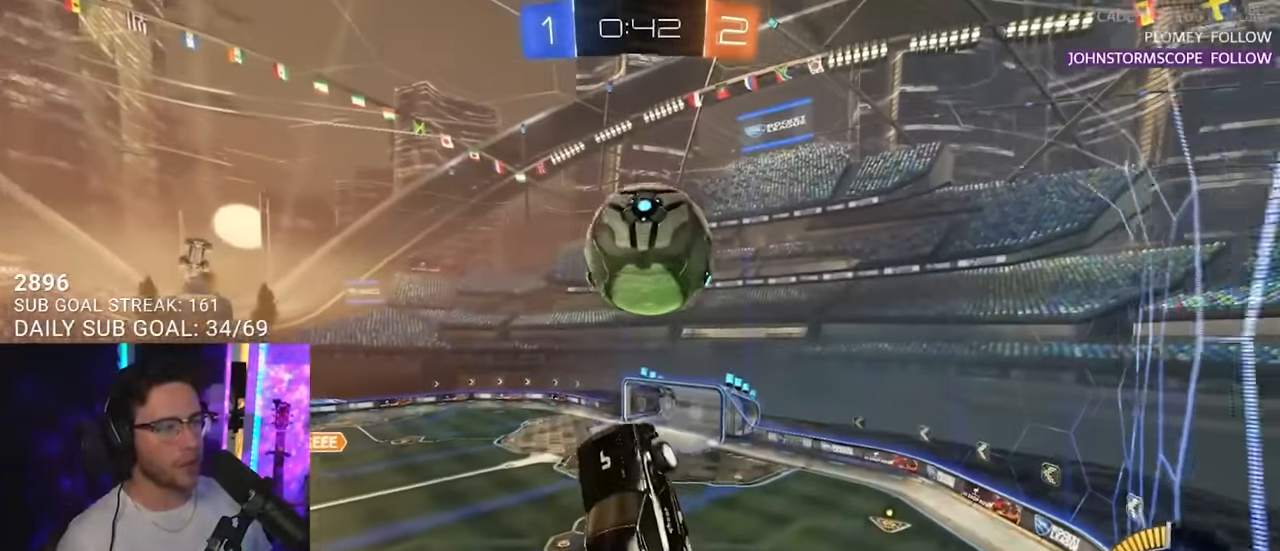
{"buttons": ["R2"], "left_stick": "left", "right_stick": "center", "events": [[83, "L2", "up"], [166, "left_stick", "up"], [316, "left_stick", "down-left"], [383, "left_stick", "left"]]}
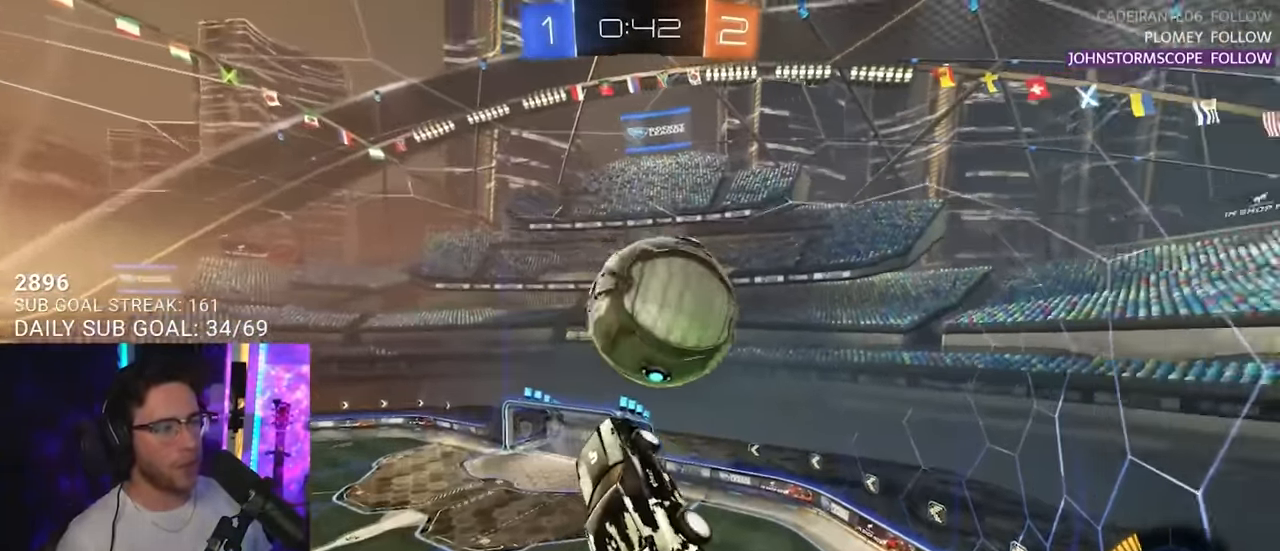
{"buttons": ["R2", "L3"], "left_stick": "down", "right_stick": "center", "events": [[83, "left_stick", "center"], [150, "left_stick", "up-right"], [200, "CROSS", "down"], [216, "L3", "down"], [283, "left_stick", "down"], [333, "CROSS", "up"]]}
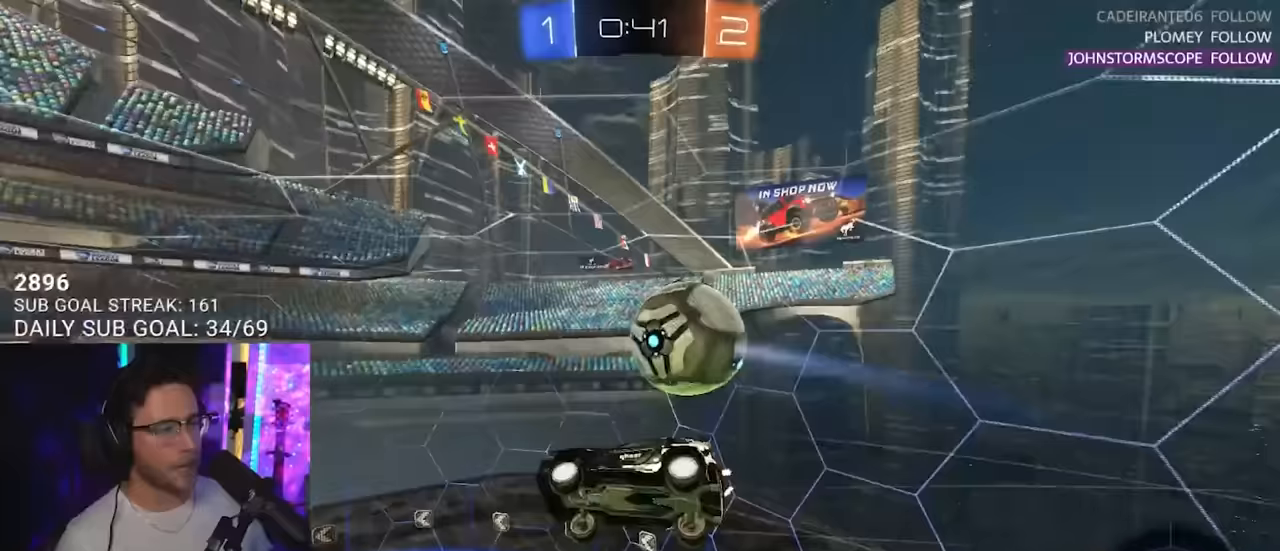
{"buttons": ["R2"], "left_stick": "down-left", "right_stick": "center", "events": [[333, "left_stick", "down-left"], [500, "L3", "up"]]}
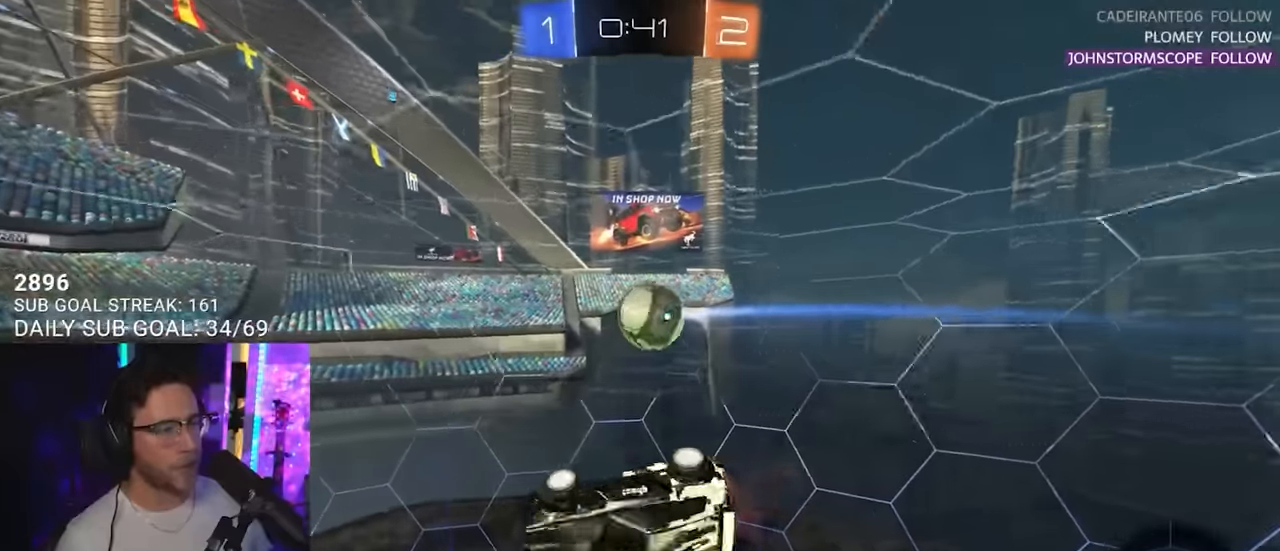
{"buttons": ["R2"], "left_stick": "down-left", "right_stick": "center", "events": [[50, "left_stick", "center"], [467, "left_stick", "down-left"]]}
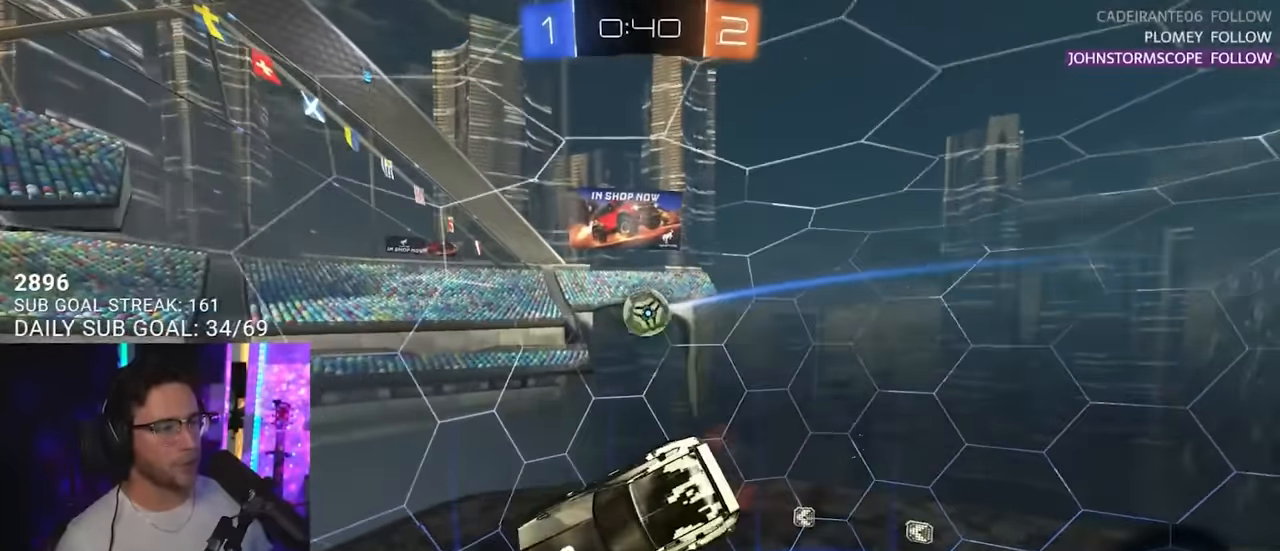
{"buttons": ["SQUARE", "R2"], "left_stick": "left", "right_stick": "center", "events": [[50, "SQUARE", "down"], [217, "left_stick", "center"], [483, "left_stick", "left"]]}
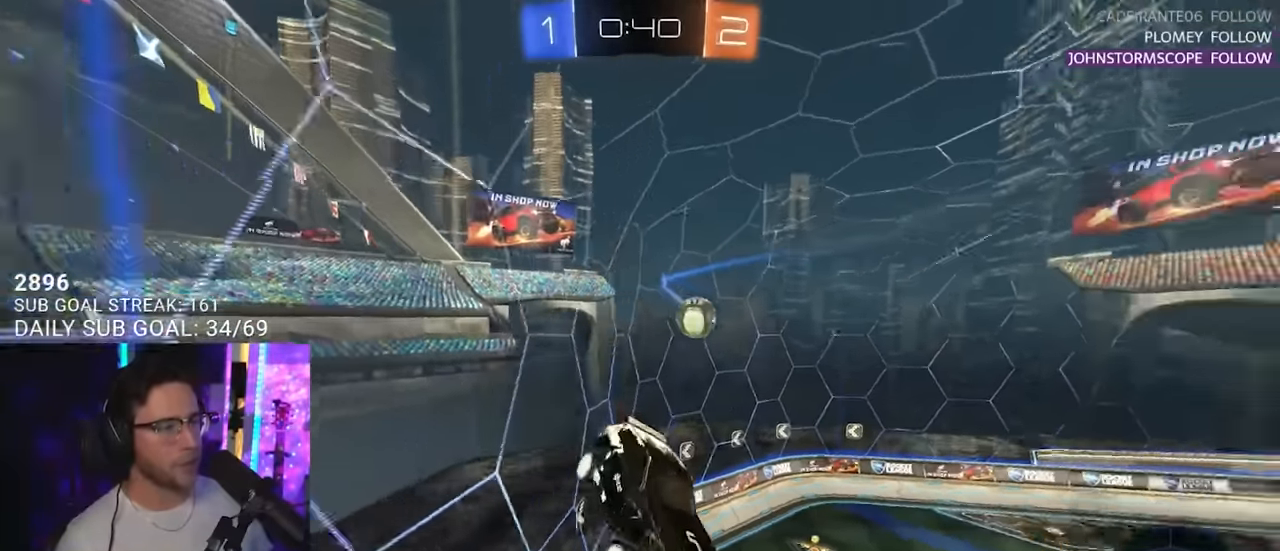
{"buttons": ["CROSS", "R2", "L3"], "left_stick": "down", "right_stick": "center", "events": [[17, "L2", "down"], [117, "left_stick", "center"], [150, "L2", "up"], [317, "left_stick", "down"], [350, "L3", "down"], [383, "CROSS", "down"], [433, "SQUARE", "up"]]}
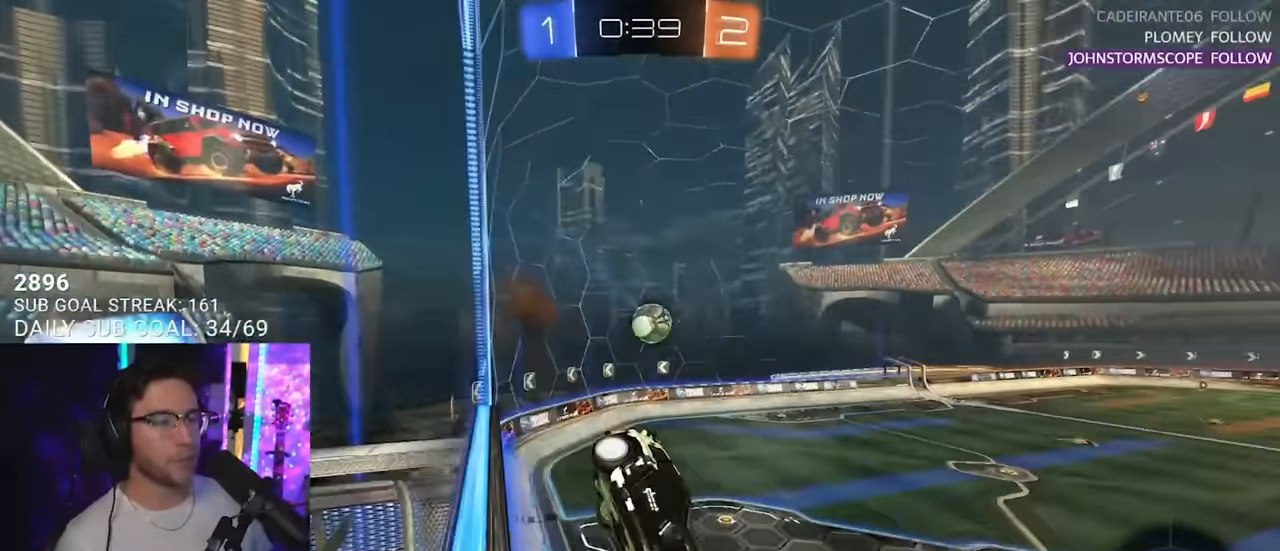
{"buttons": ["L2", "R2"], "left_stick": "up", "right_stick": "center", "events": [[17, "CROSS", "up"], [133, "L3", "up"], [333, "left_stick", "up-left"], [367, "L2", "down"], [383, "left_stick", "up"]]}
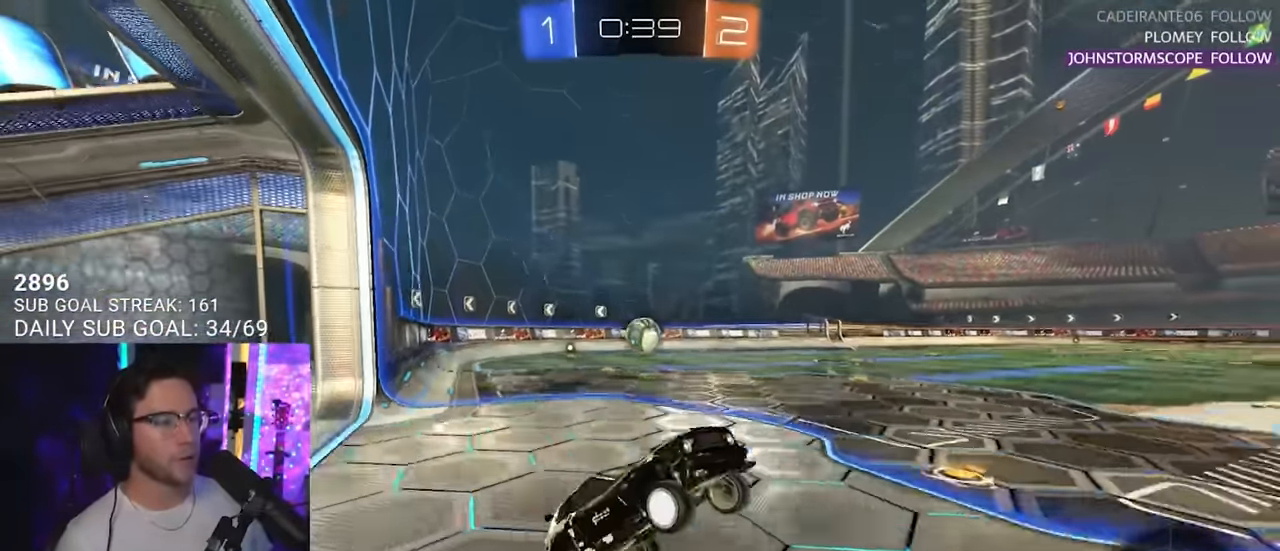
{"buttons": ["R2"], "left_stick": "up-right", "right_stick": "center", "events": [[83, "CROSS", "down"], [83, "L2", "up"], [200, "CROSS", "up"], [217, "left_stick", "center"], [500, "left_stick", "up-right"]]}
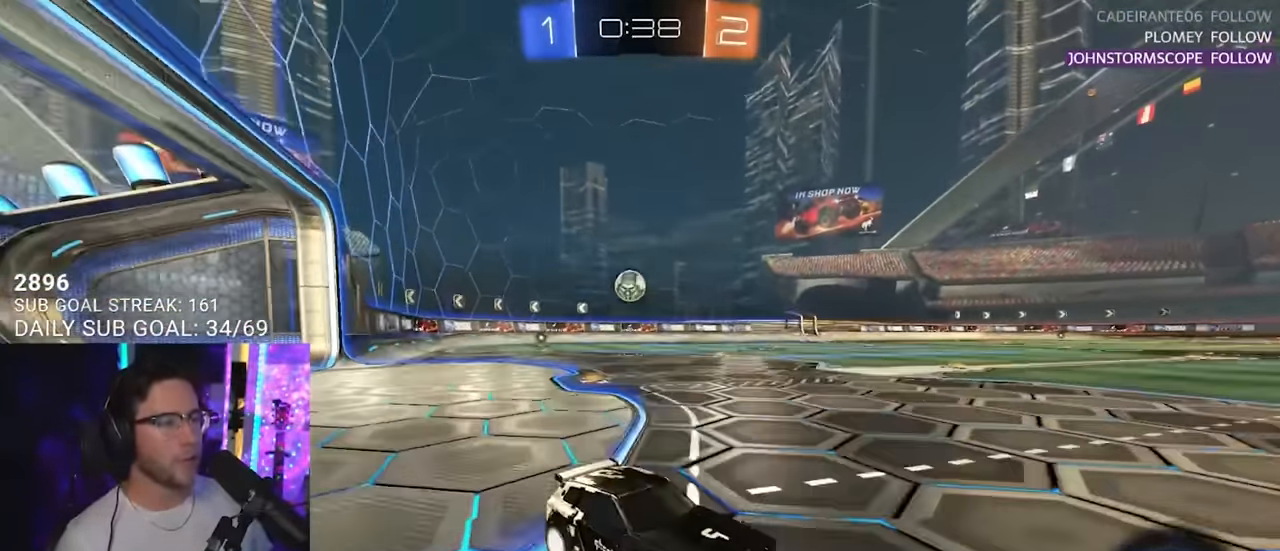
{"buttons": ["R2"], "left_stick": "center", "right_stick": "center", "events": [[117, "left_stick", "down-left"], [467, "left_stick", "center"]]}
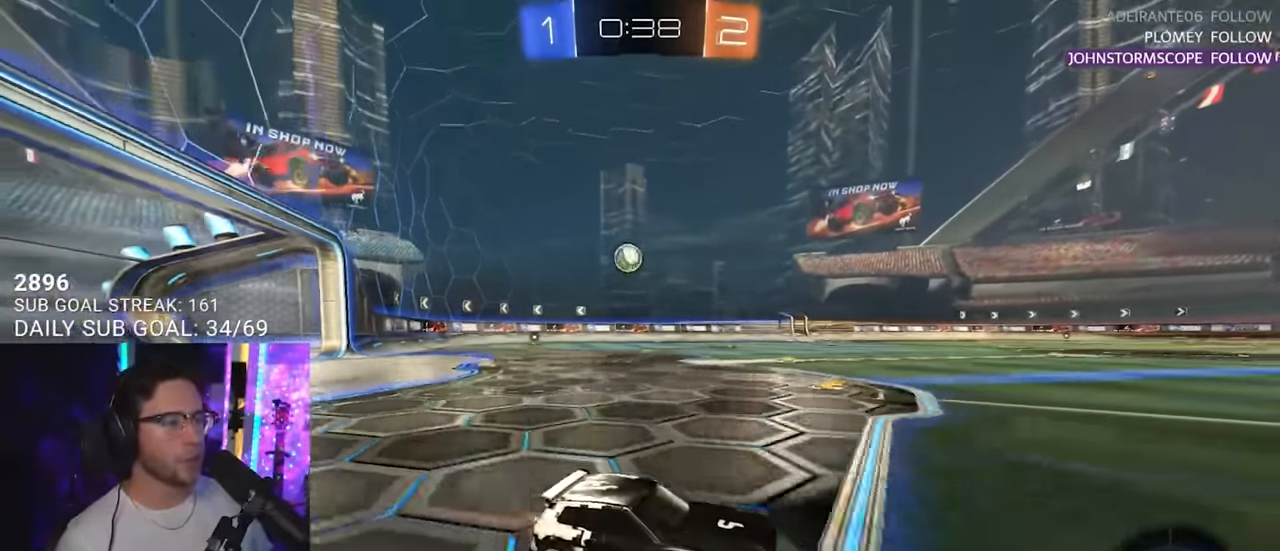
{"buttons": ["R2"], "left_stick": "left", "right_stick": "center", "events": [[200, "left_stick", "left"]]}
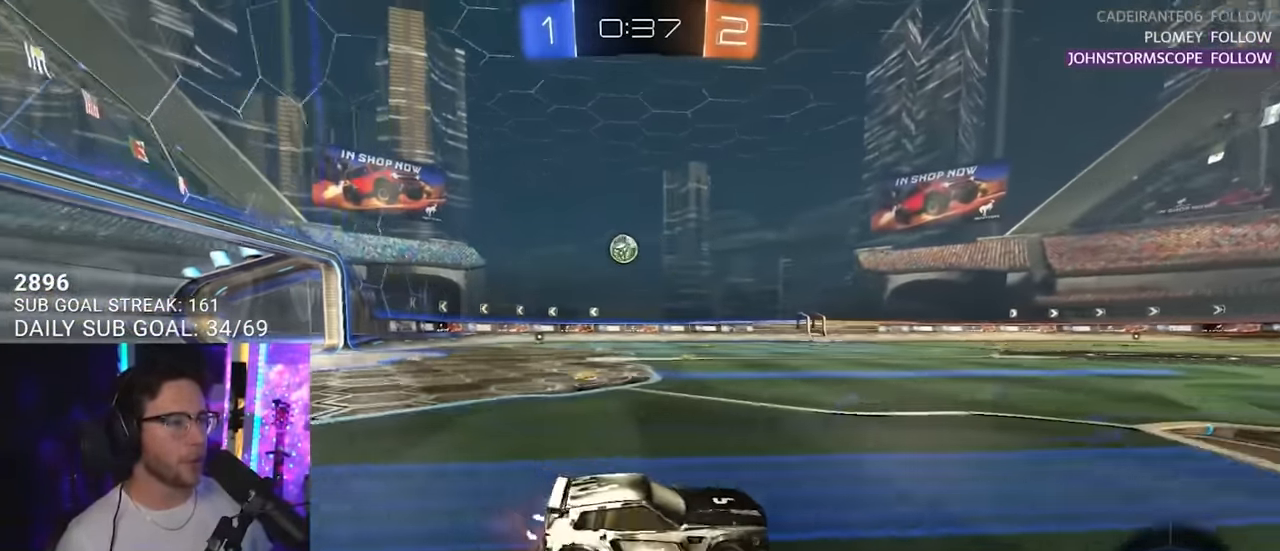
{"buttons": ["R2"], "left_stick": "center", "right_stick": "center", "events": [[333, "left_stick", "center"]]}
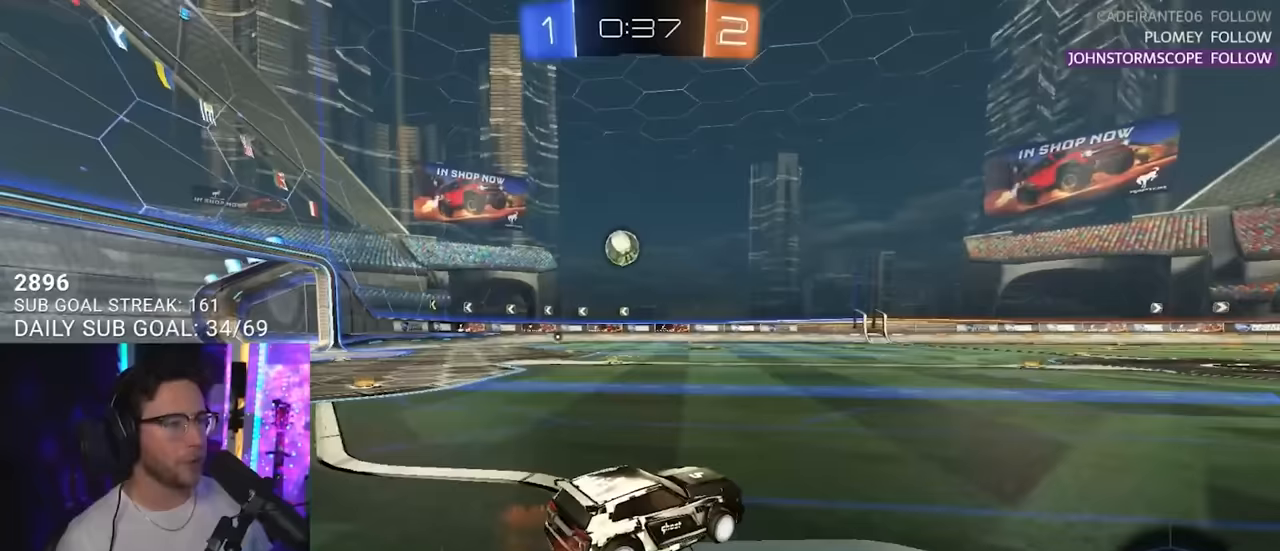
{"buttons": ["R2"], "left_stick": "left", "right_stick": "center", "events": [[133, "left_stick", "left"]]}